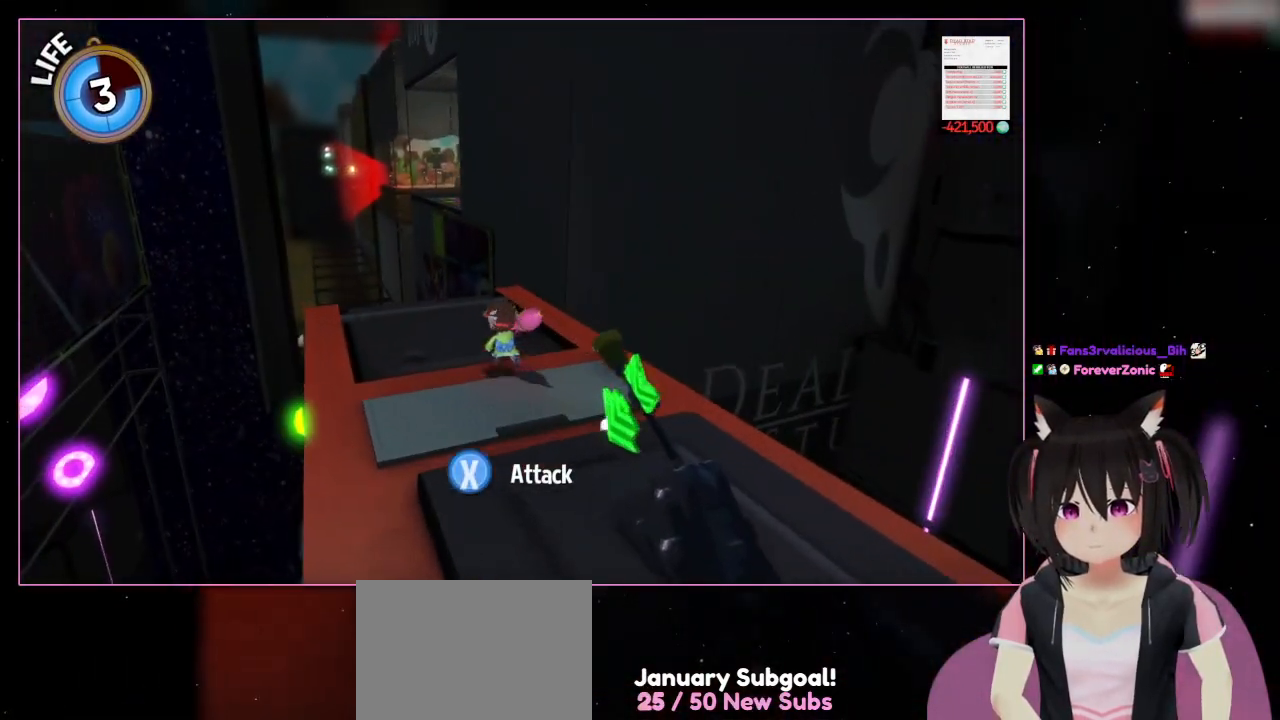
Gameplay with a controller (Nintendo layout); each line is a JSON object with the inputs held at the frame after it (dt_ms = milliseconds from this image to that frame). "events" lists button and stick changes between this image and that frame as [ms after this image, input, new state], when the widget could be followed in between. Not read: L3 R3.
{"dt_ms": 500, "buttons": [], "left_stick": "up-left", "right_stick": "center", "events": [[333, "right_stick", "center"]]}
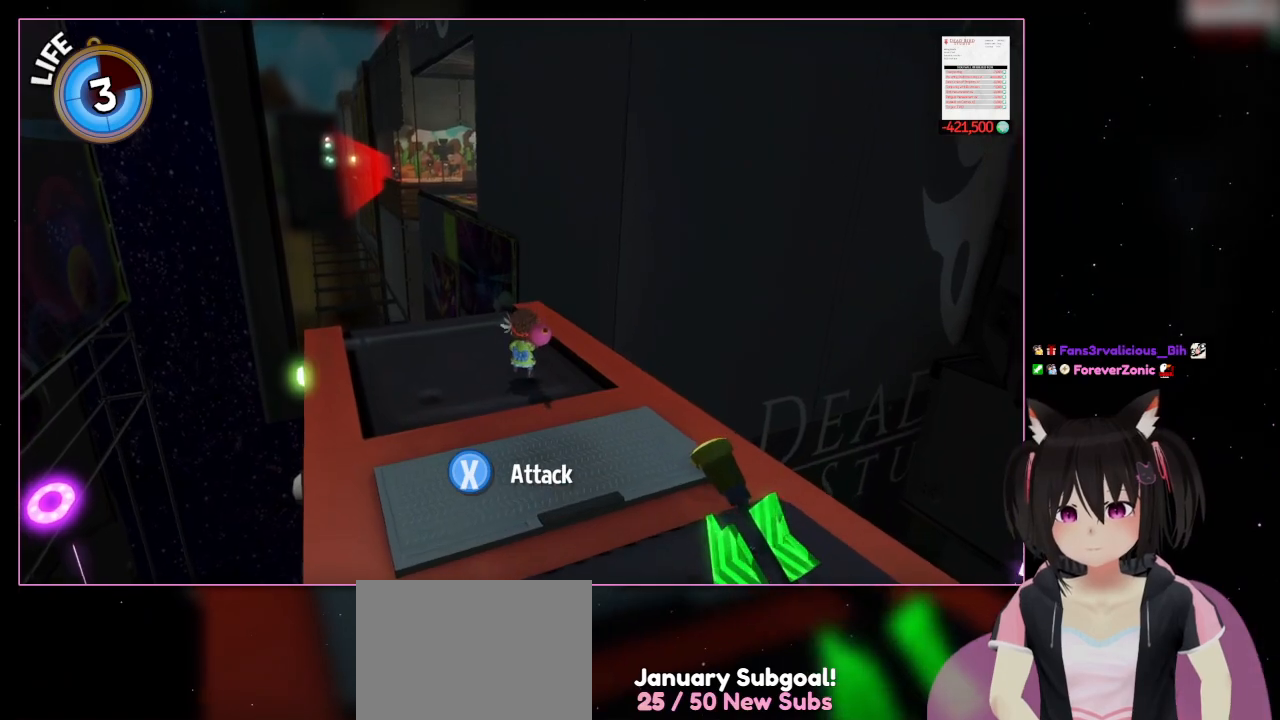
{"dt_ms": 500, "buttons": [], "left_stick": "center", "right_stick": "center", "events": [[33, "left_stick", "up"], [233, "left_stick", "center"]]}
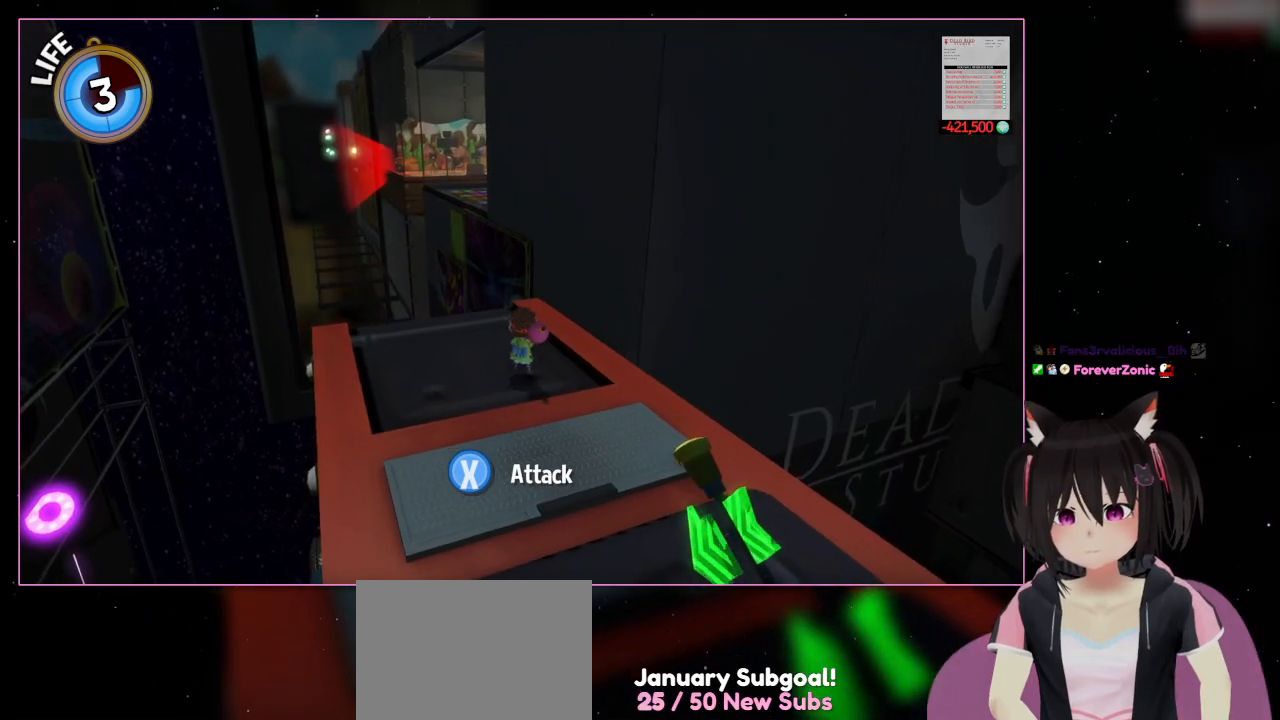
{"dt_ms": 500, "buttons": [], "left_stick": "center", "right_stick": "center", "events": []}
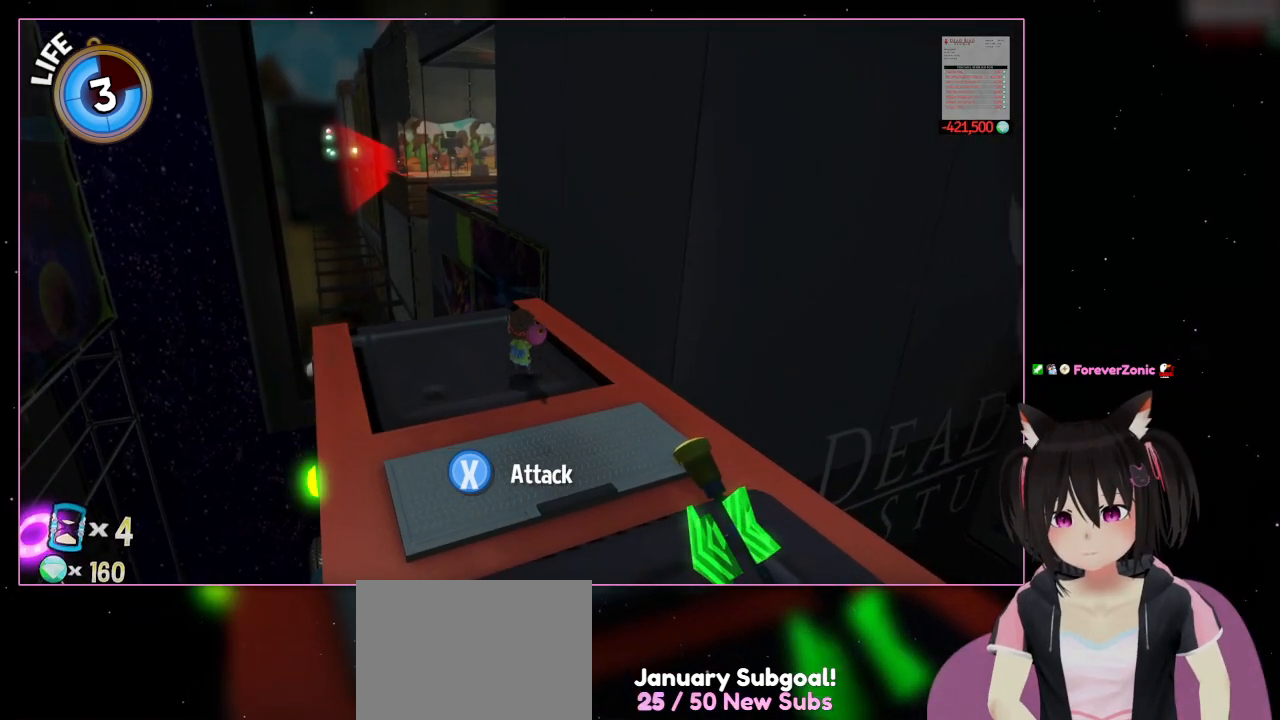
{"dt_ms": 500, "buttons": ["X"], "left_stick": "center", "right_stick": "center", "events": [[233, "X", "down"]]}
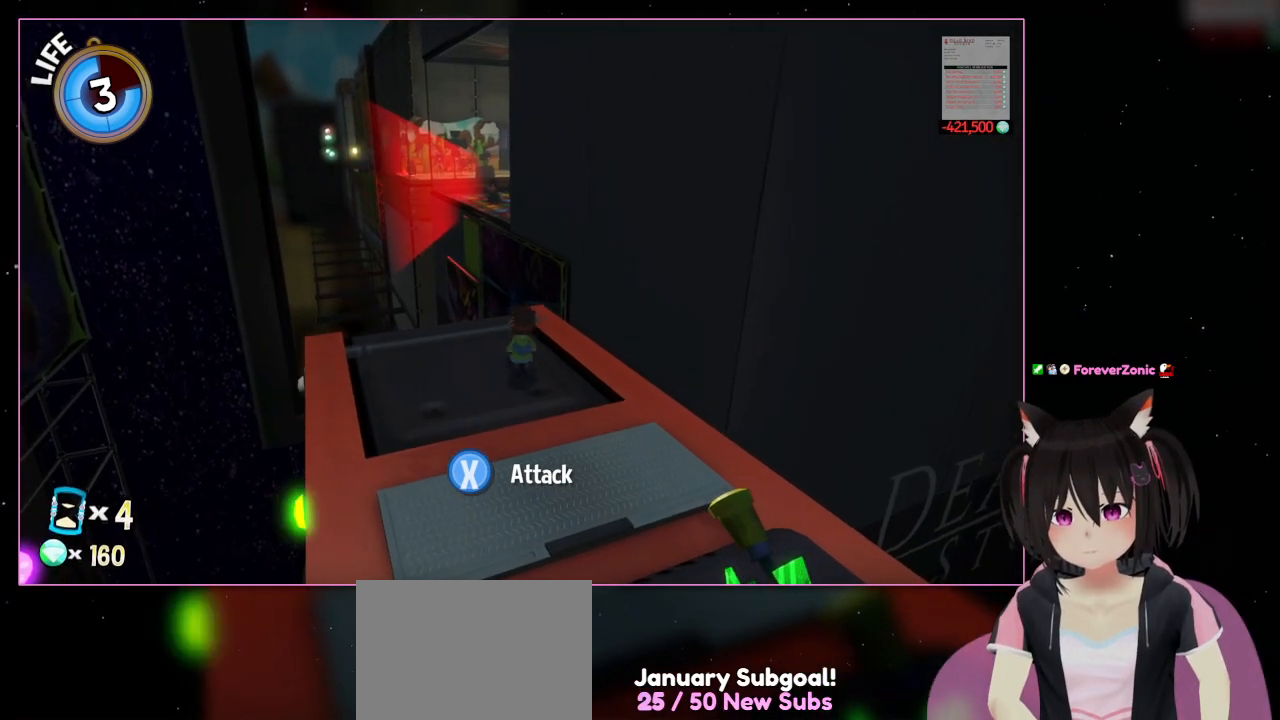
{"dt_ms": 500, "buttons": ["X"], "left_stick": "center", "right_stick": "center", "events": []}
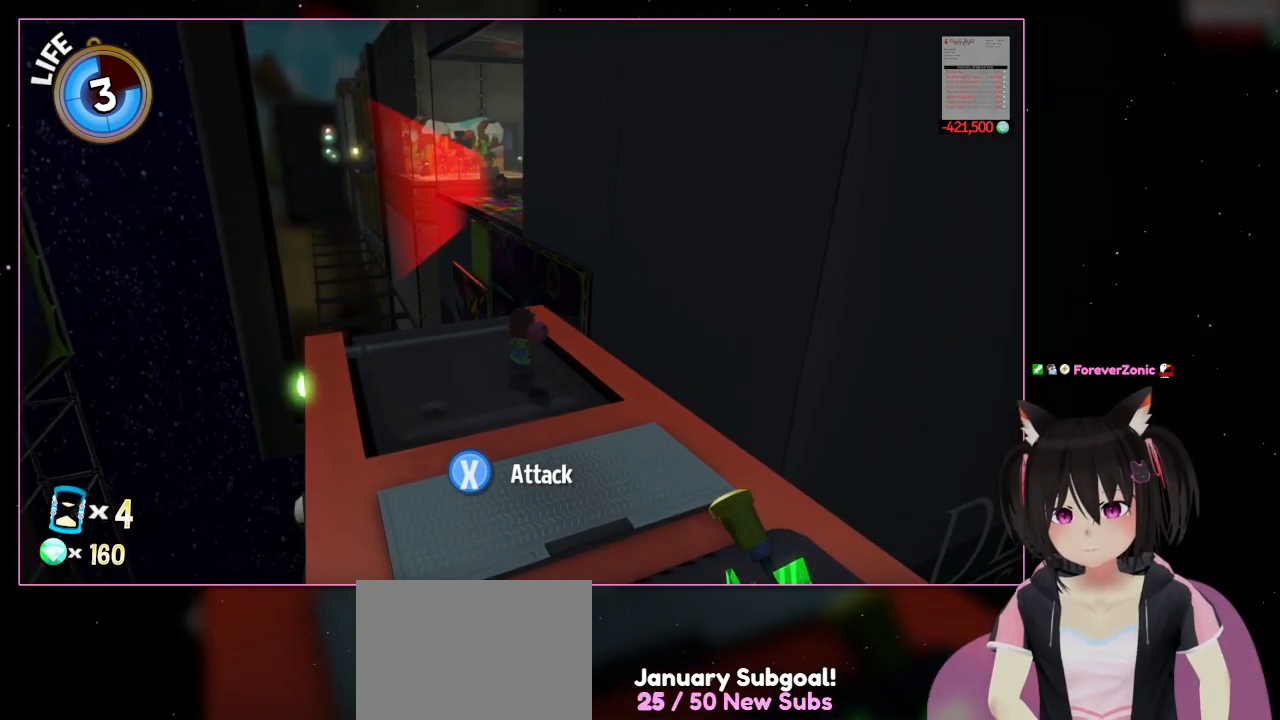
{"dt_ms": 500, "buttons": ["X"], "left_stick": "center", "right_stick": "center", "events": []}
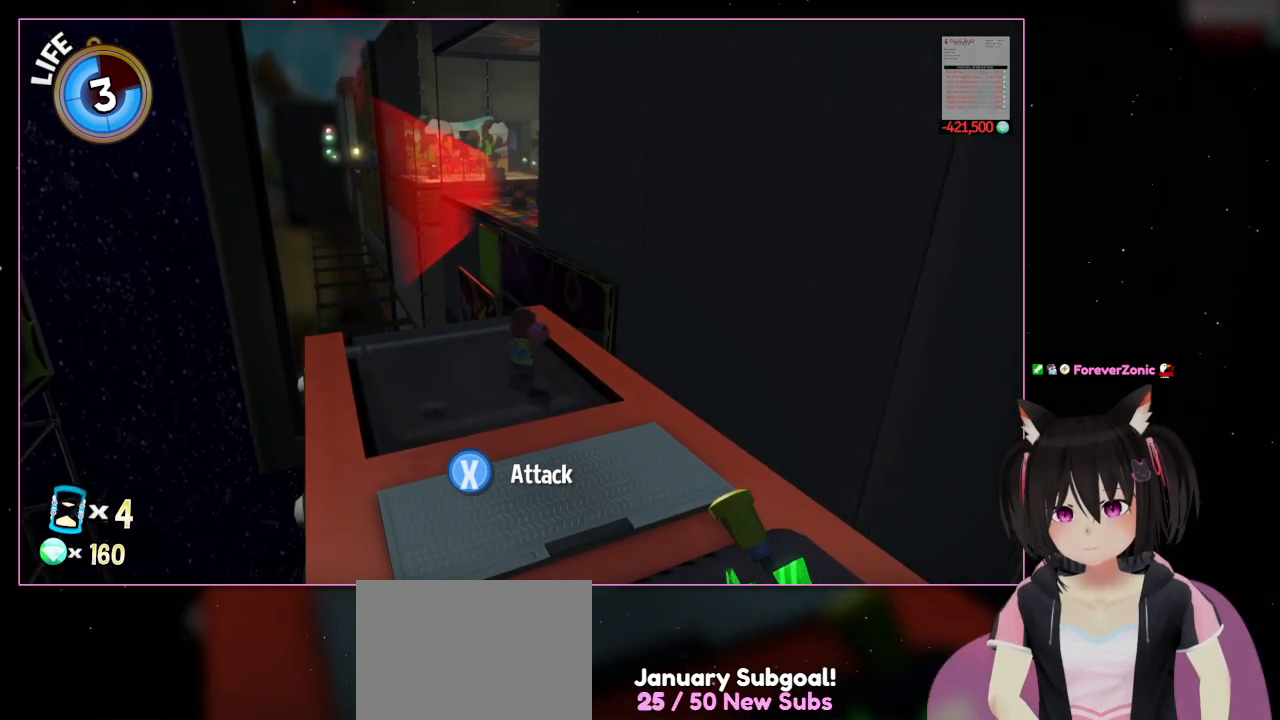
{"dt_ms": 500, "buttons": [], "left_stick": "center", "right_stick": "right", "events": [[133, "X", "up"], [333, "right_stick", "right"]]}
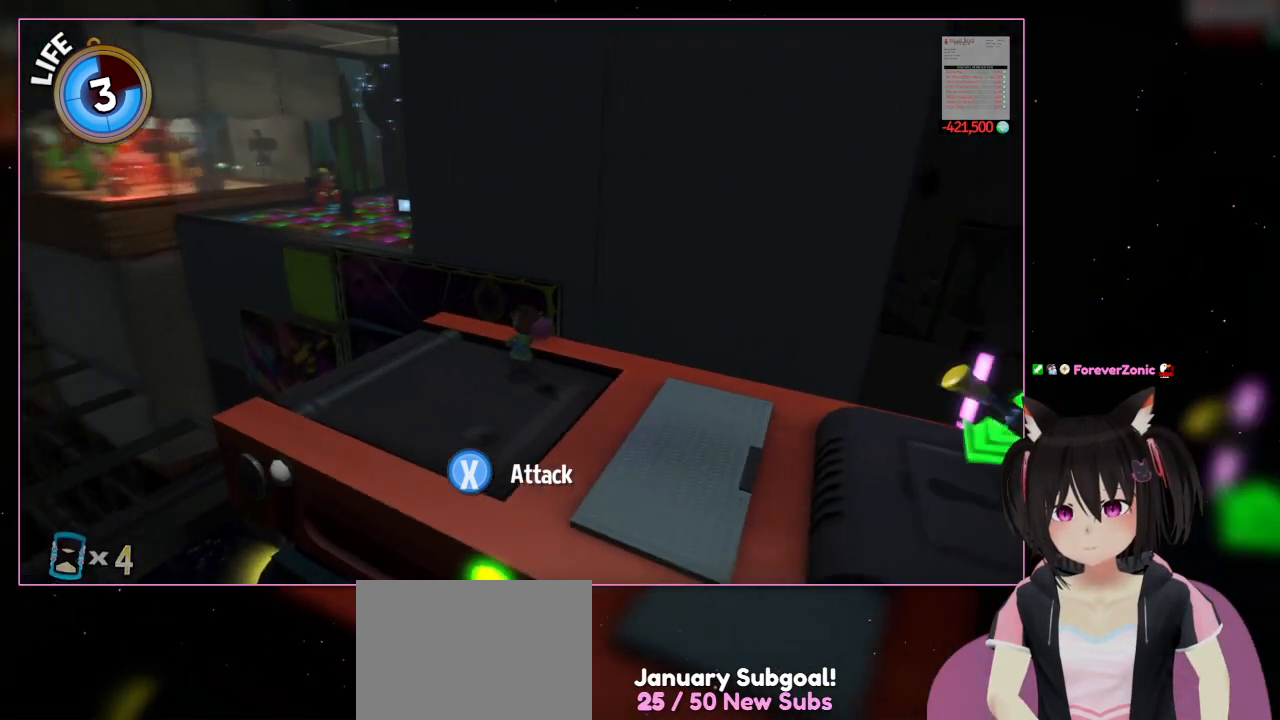
{"dt_ms": 500, "buttons": [], "left_stick": "up-left", "right_stick": "center", "events": [[233, "left_stick", "up-left"], [233, "right_stick", "center"]]}
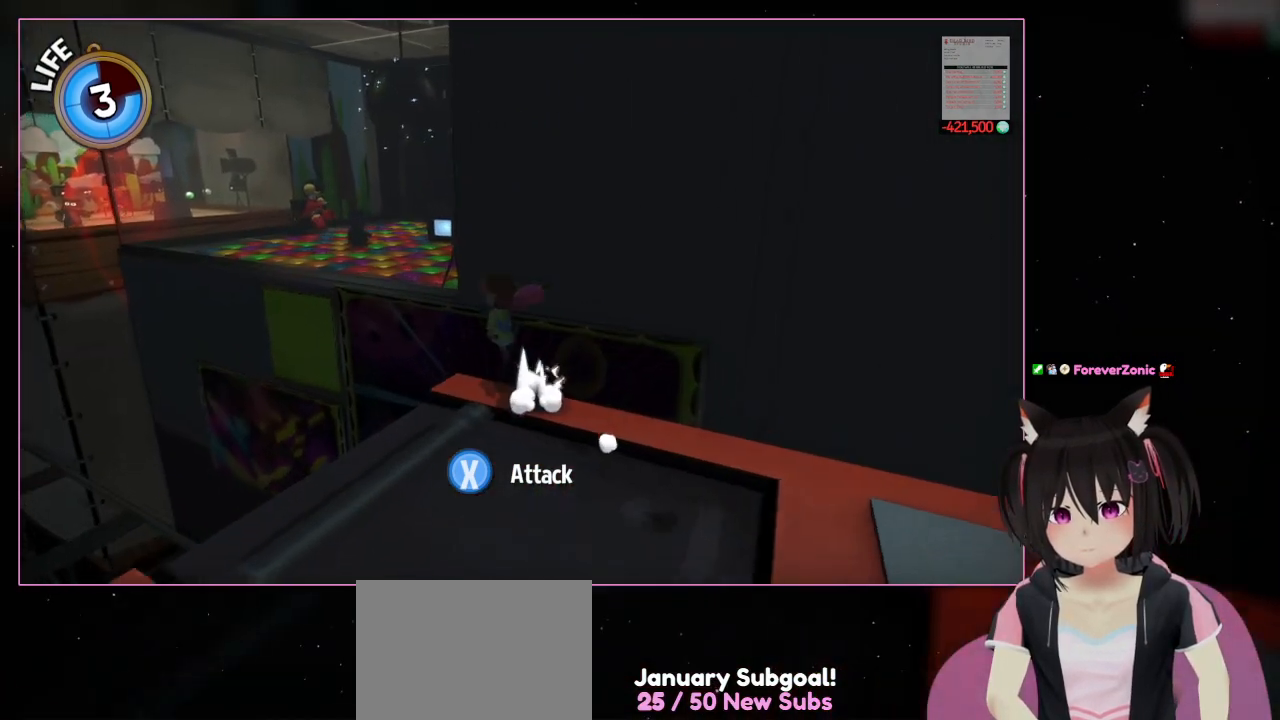
{"dt_ms": 500, "buttons": ["A"], "left_stick": "up-left", "right_stick": "center", "events": [[333, "A", "down"]]}
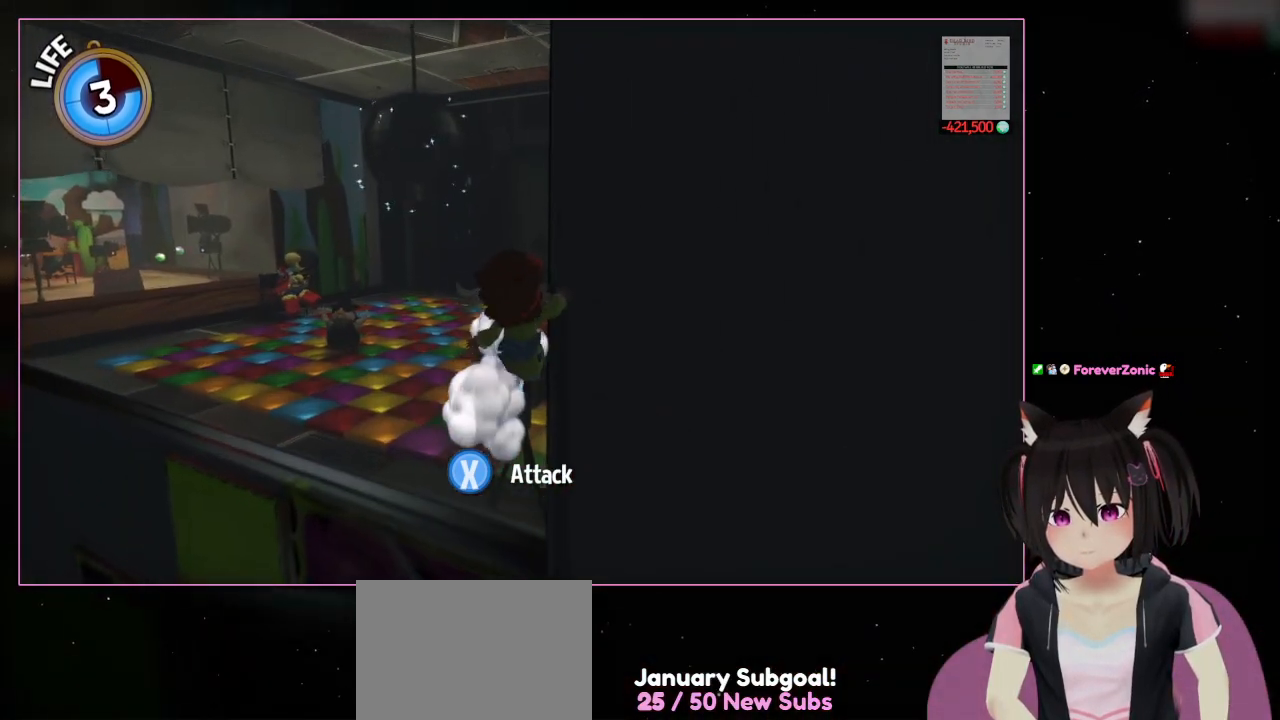
{"dt_ms": 500, "buttons": [], "left_stick": "up", "right_stick": "center", "events": [[233, "A", "up"], [433, "left_stick", "up"]]}
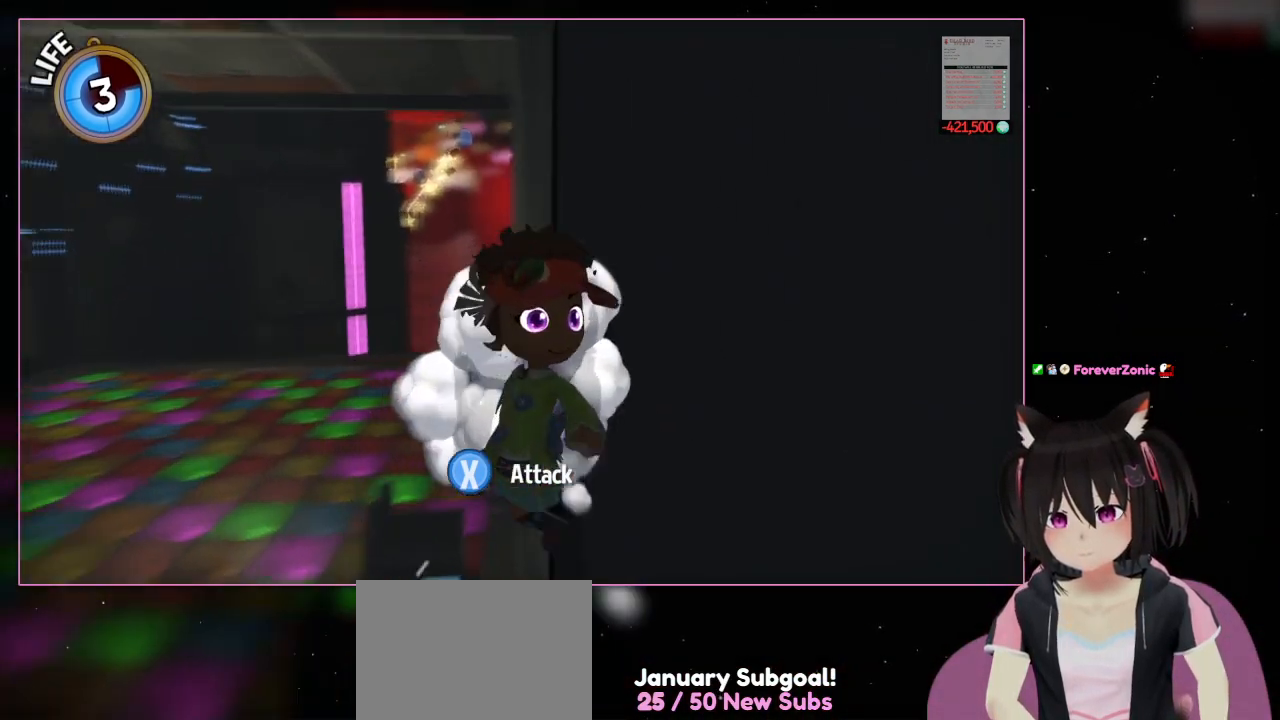
{"dt_ms": 500, "buttons": [], "left_stick": "up", "right_stick": "down-right", "events": [[133, "right_stick", "down-right"], [217, "R1", "down"], [333, "R1", "up"]]}
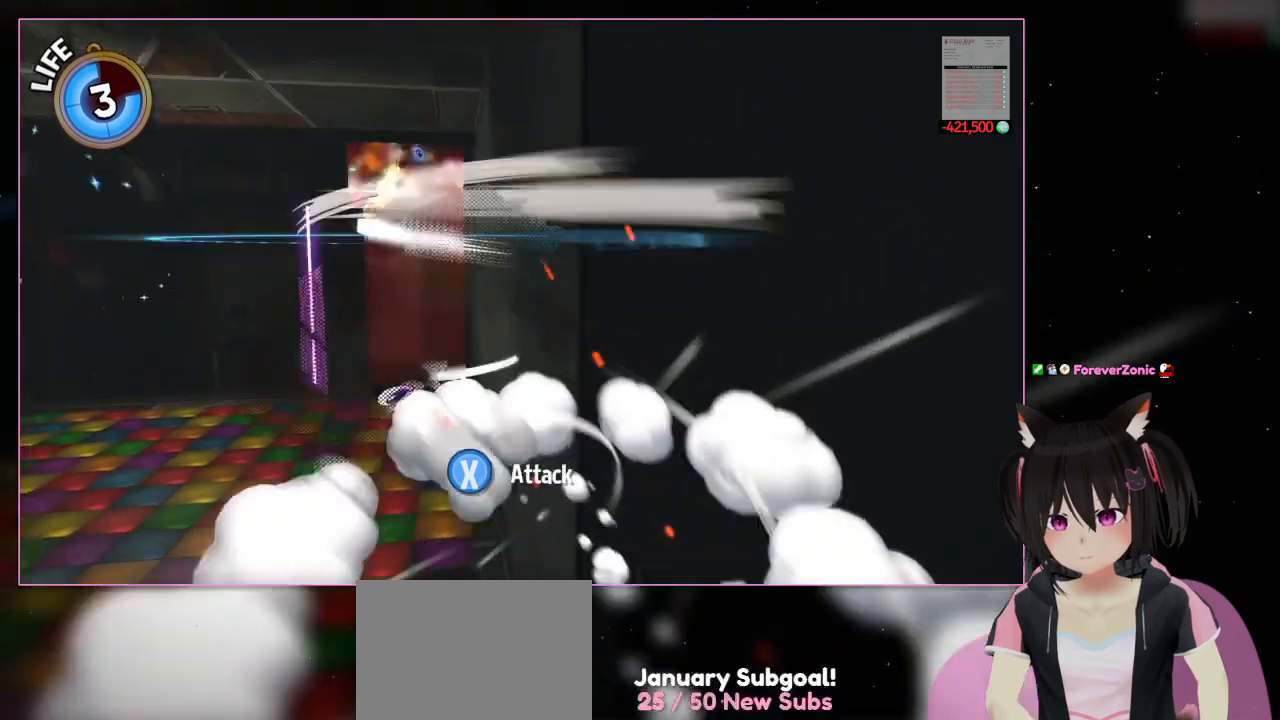
{"dt_ms": 500, "buttons": ["A"], "left_stick": "up-left", "right_stick": "center", "events": [[33, "R1", "down"], [33, "left_stick", "up-left"], [33, "right_stick", "center"], [83, "R1", "up"], [433, "A", "down"]]}
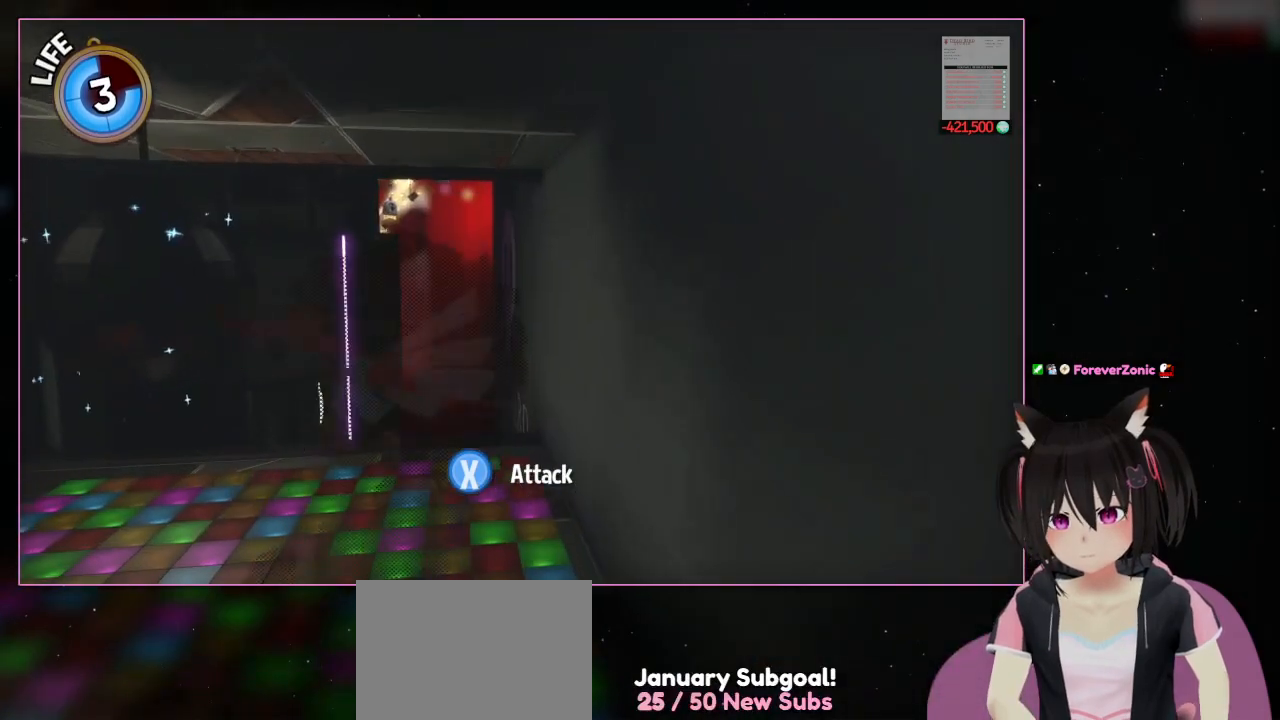
{"dt_ms": 500, "buttons": ["L2"], "left_stick": "up", "right_stick": "center", "events": [[133, "left_stick", "up-right"], [333, "A", "up"], [333, "L2", "down"], [333, "left_stick", "up"]]}
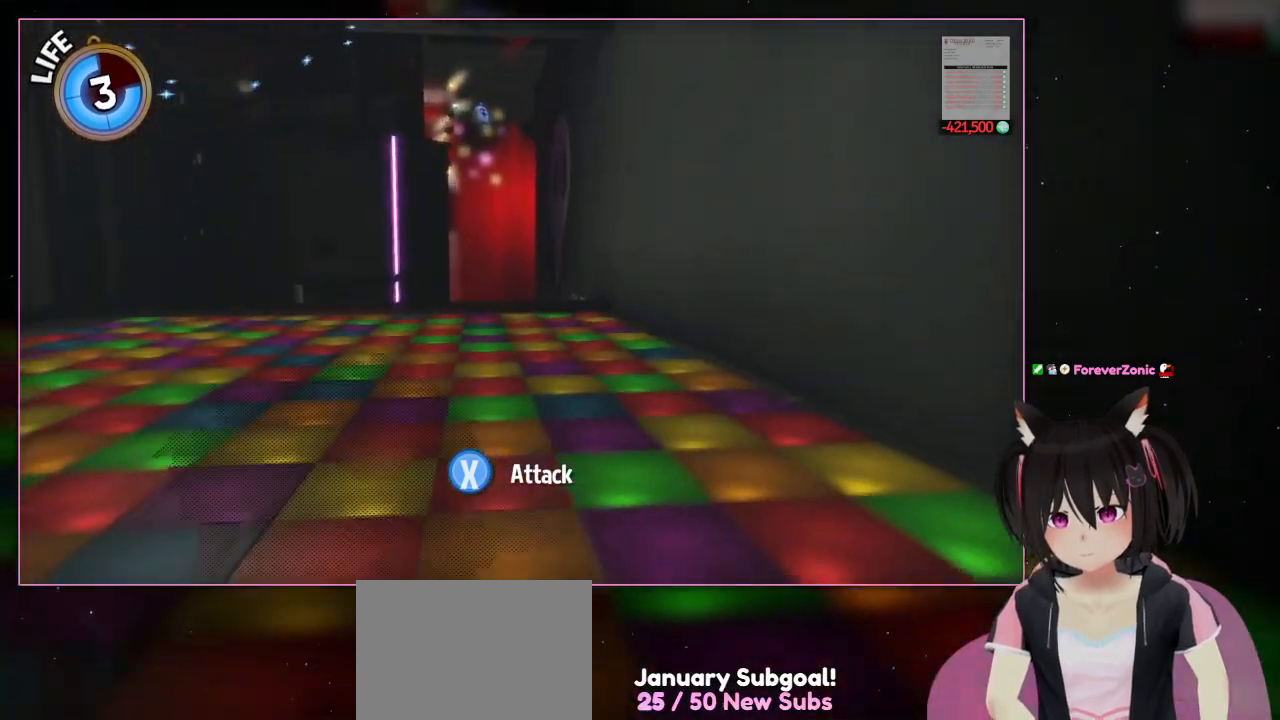
{"dt_ms": 500, "buttons": ["L2"], "left_stick": "up", "right_stick": "left", "events": [[233, "right_stick", "left"]]}
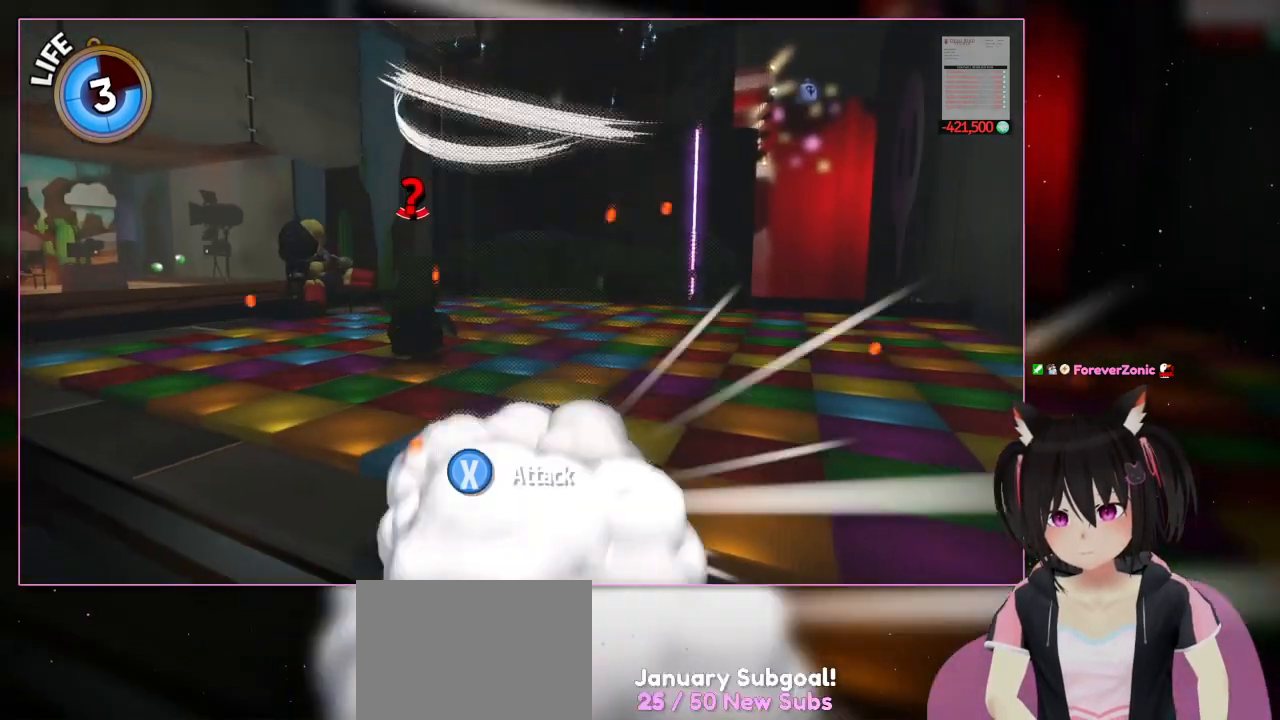
{"dt_ms": 500, "buttons": ["L2"], "left_stick": "up-right", "right_stick": "center", "events": [[333, "left_stick", "up-right"], [333, "right_stick", "center"]]}
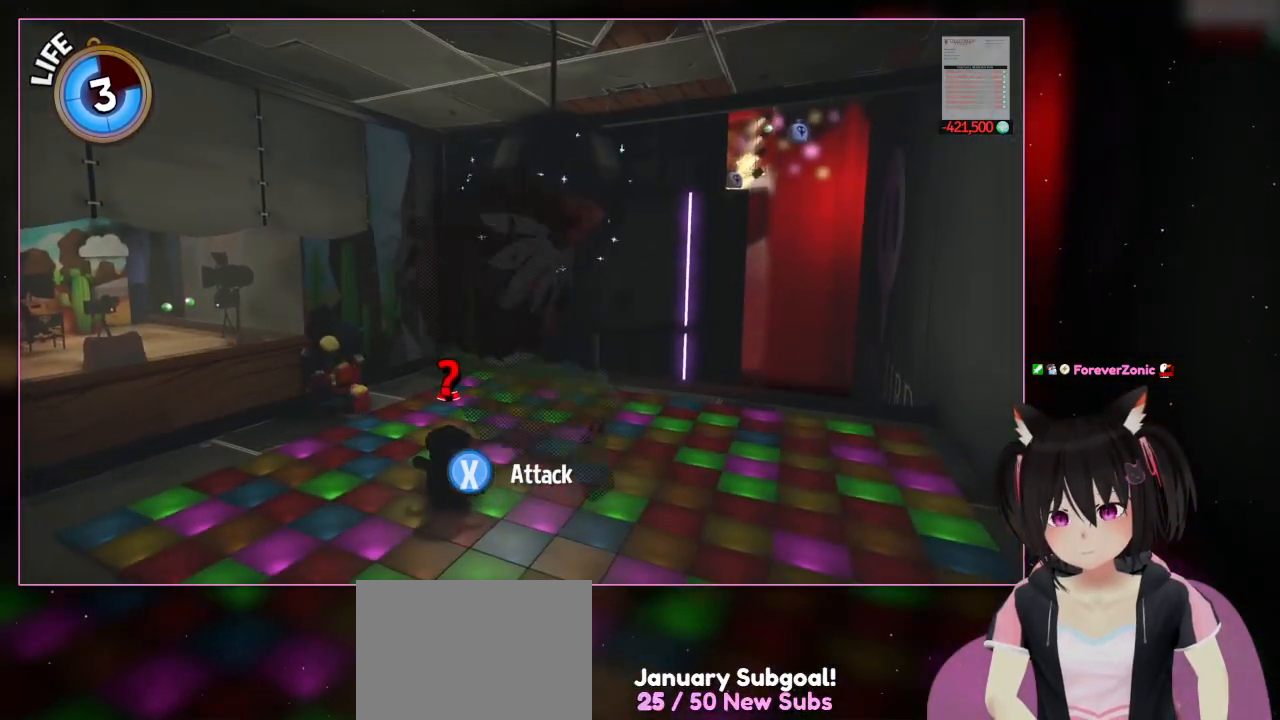
{"dt_ms": 500, "buttons": ["L2"], "left_stick": "up-left", "right_stick": "center", "events": [[33, "A", "down"], [233, "left_stick", "up"], [433, "A", "up"], [433, "left_stick", "up-left"]]}
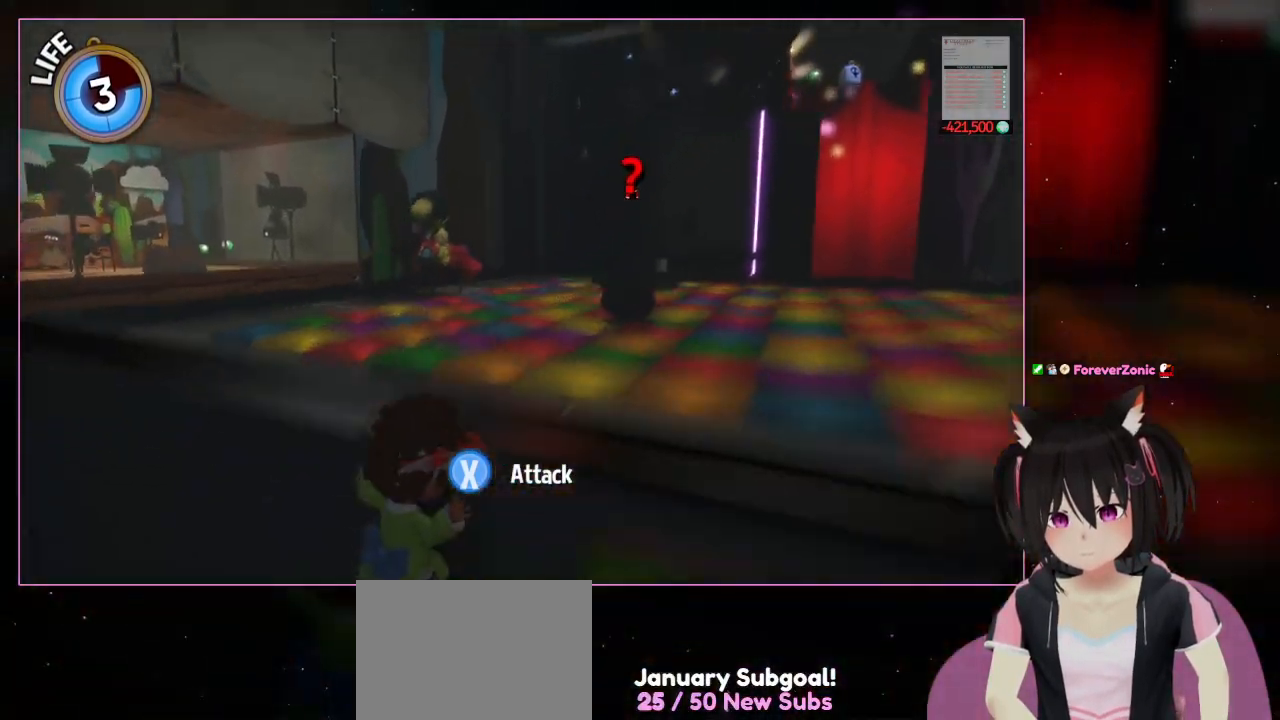
{"dt_ms": 500, "buttons": ["L2"], "left_stick": "up-left", "right_stick": "center", "events": [[233, "R1", "down"], [383, "R1", "up"]]}
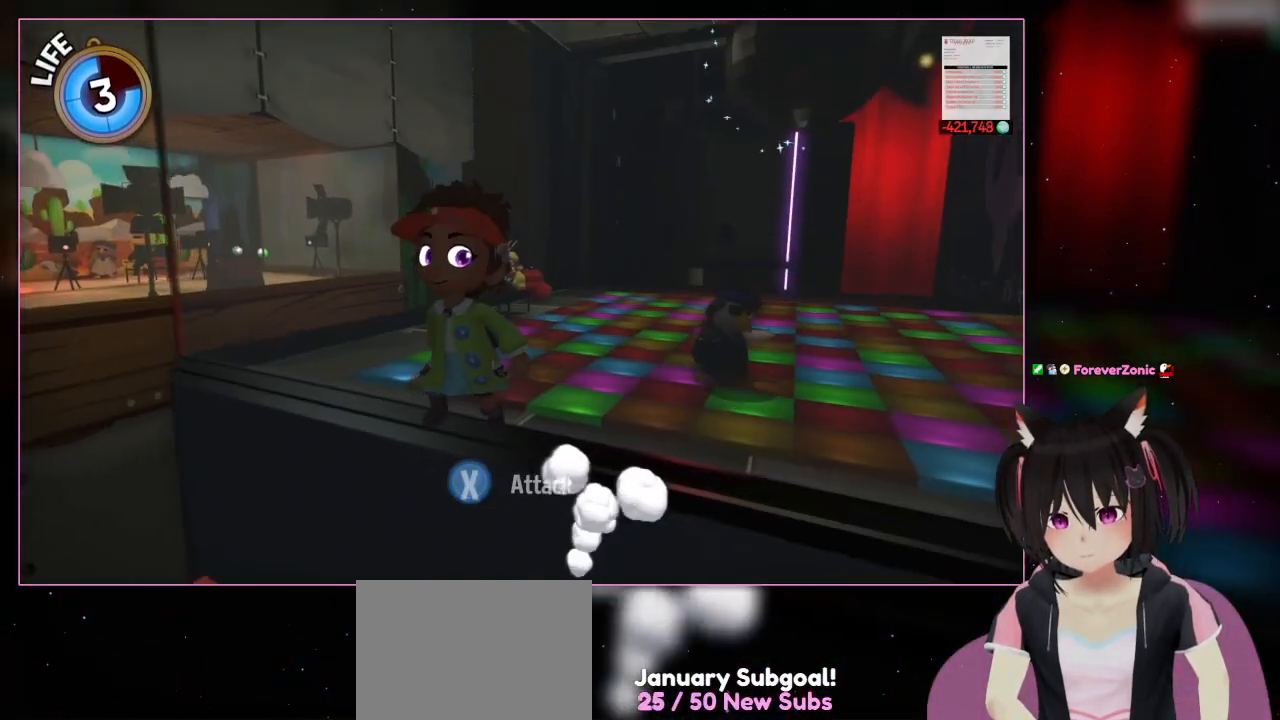
{"dt_ms": 1000, "buttons": [], "left_stick": "down", "right_stick": "center"}
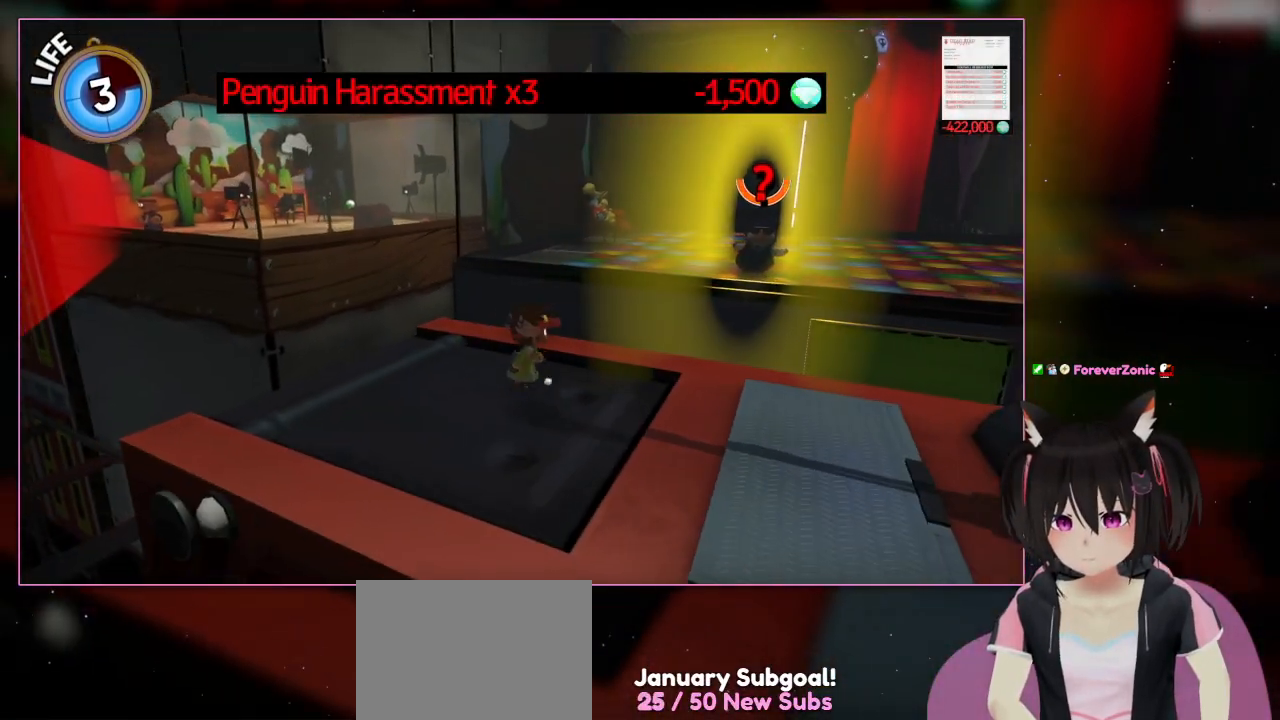
{"dt_ms": 500, "buttons": [], "left_stick": "center", "right_stick": "center", "events": [[33, "left_stick", "down-right"], [233, "left_stick", "center"]]}
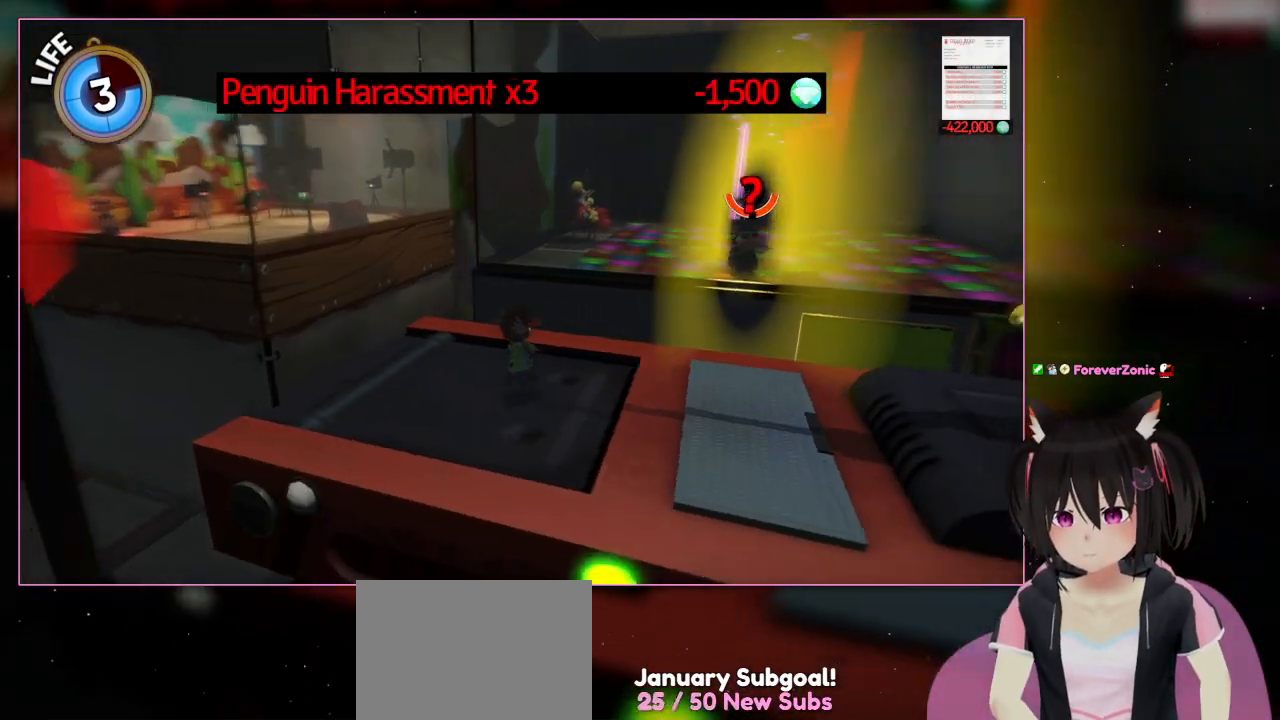
{"dt_ms": 500, "buttons": [], "left_stick": "center", "right_stick": "right", "events": [[33, "right_stick", "down-right"], [133, "right_stick", "center"], [233, "right_stick", "right"]]}
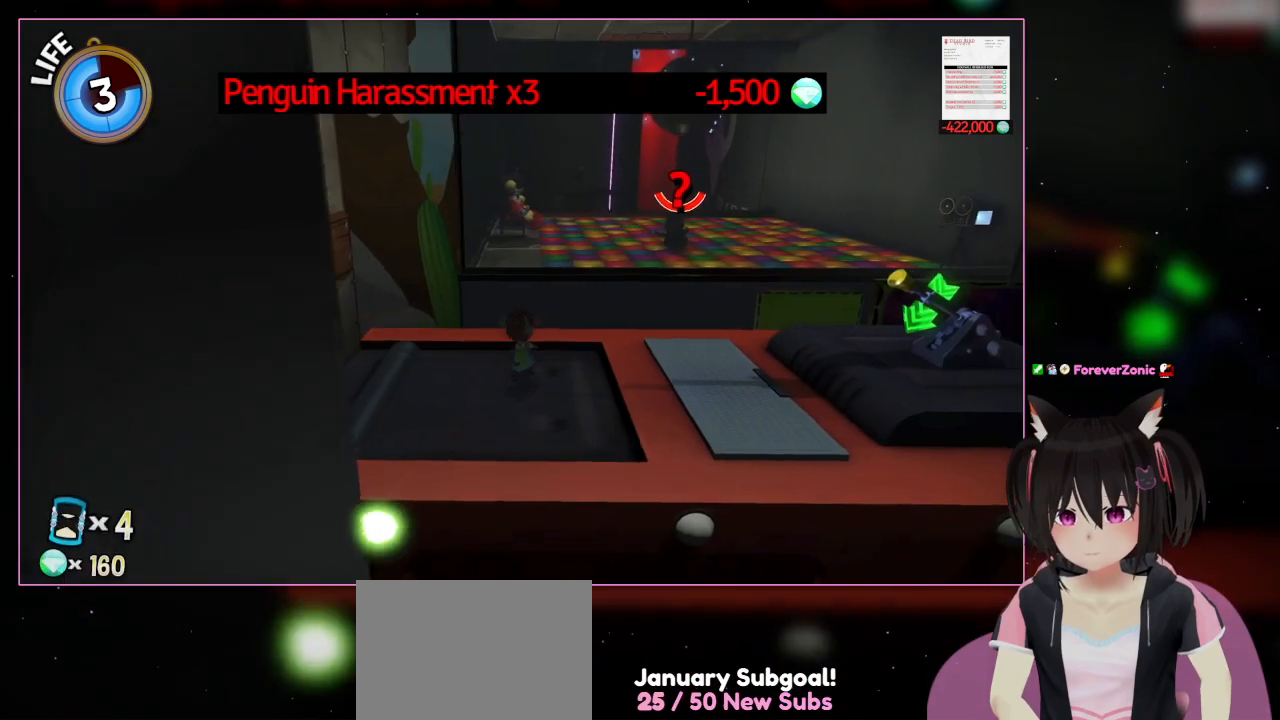
{"dt_ms": 500, "buttons": [], "left_stick": "center", "right_stick": "center", "events": [[133, "right_stick", "center"]]}
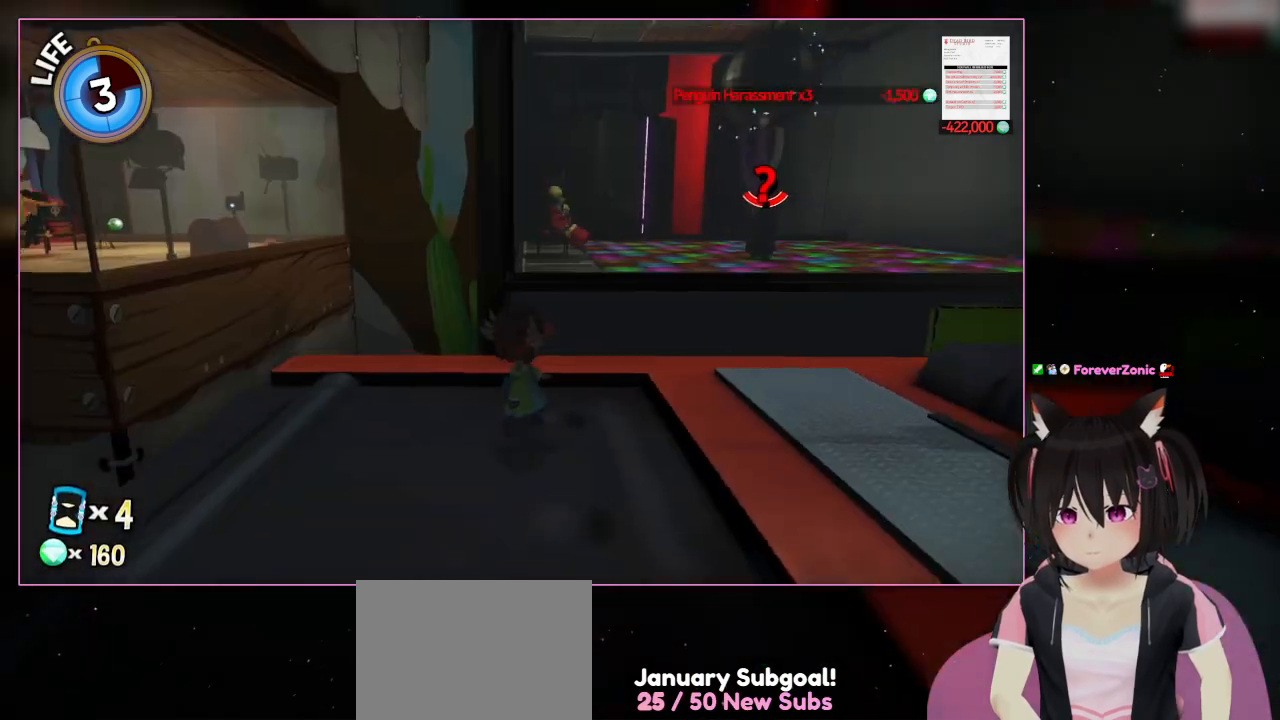
{"dt_ms": 500, "buttons": [], "left_stick": "center", "right_stick": "left", "events": [[267, "right_stick", "left"]]}
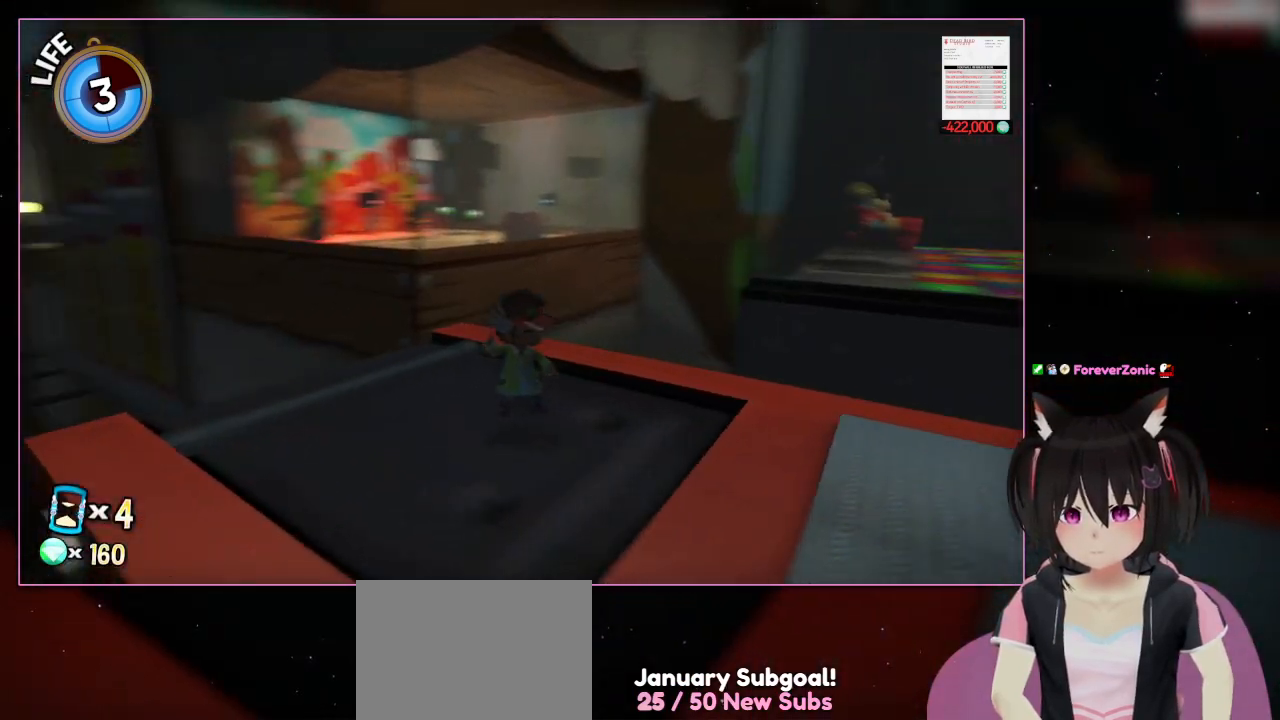
{"dt_ms": 500, "buttons": [], "left_stick": "center", "right_stick": "left", "events": []}
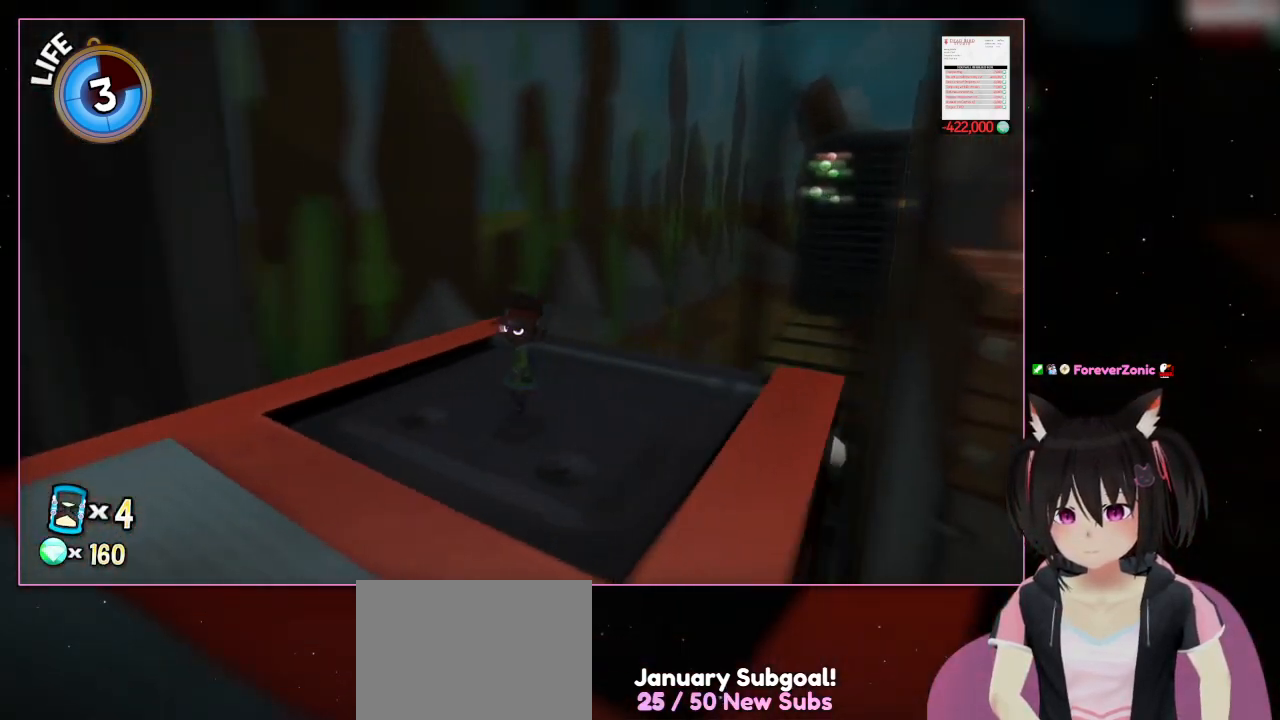
{"dt_ms": 500, "buttons": [], "left_stick": "center", "right_stick": "left", "events": []}
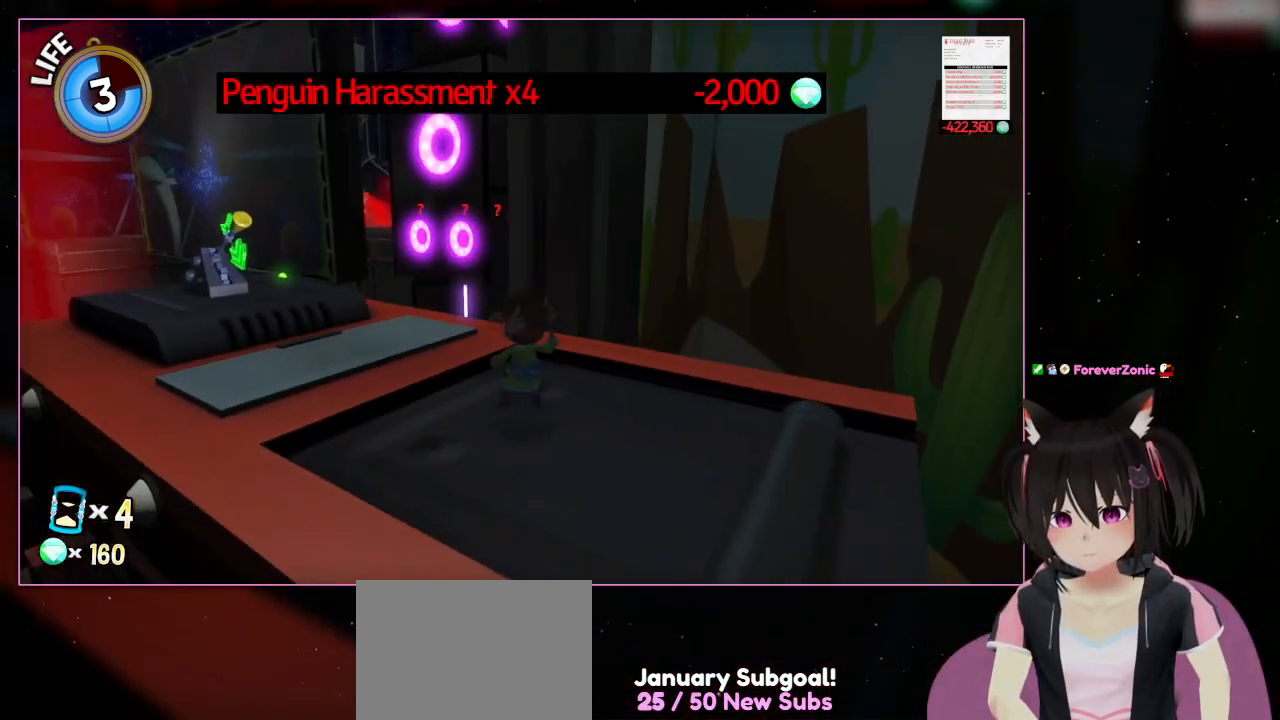
{"dt_ms": 500, "buttons": [], "left_stick": "center", "right_stick": "center", "events": [[367, "right_stick", "center"]]}
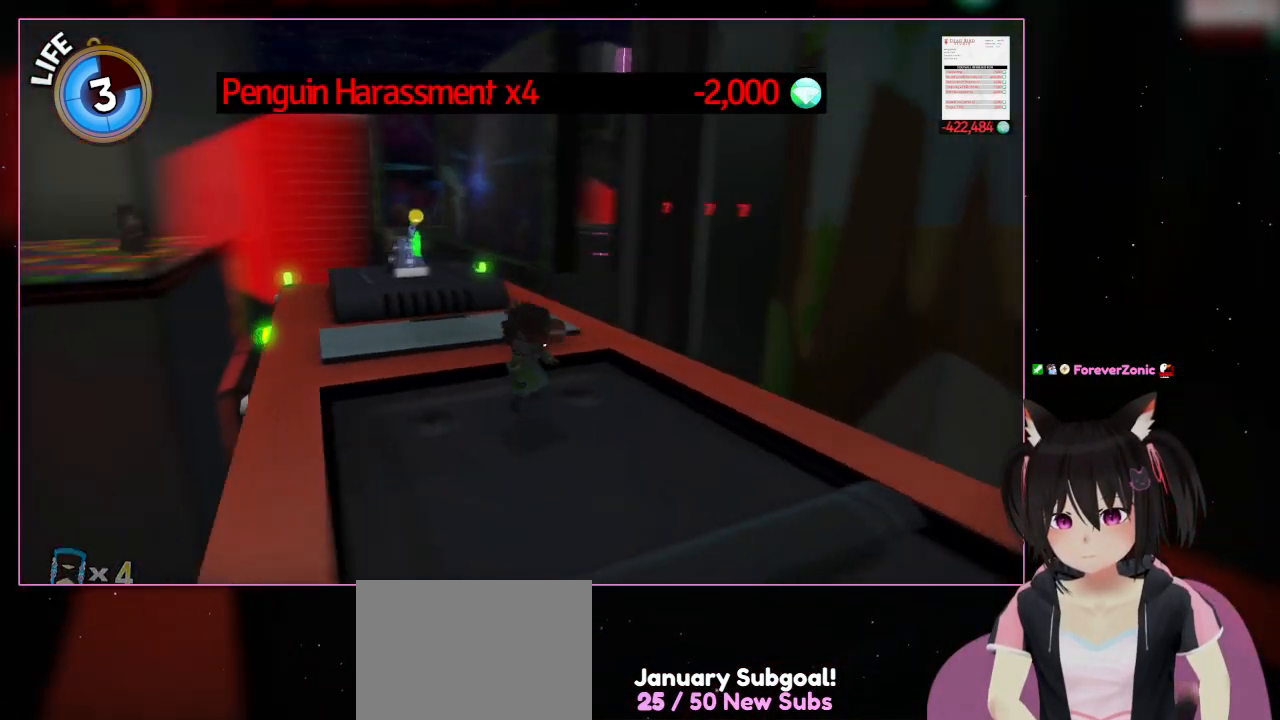
{"dt_ms": 500, "buttons": [], "left_stick": "center", "right_stick": "left", "events": [[67, "right_stick", "left"], [267, "left_stick", "right"], [467, "left_stick", "center"]]}
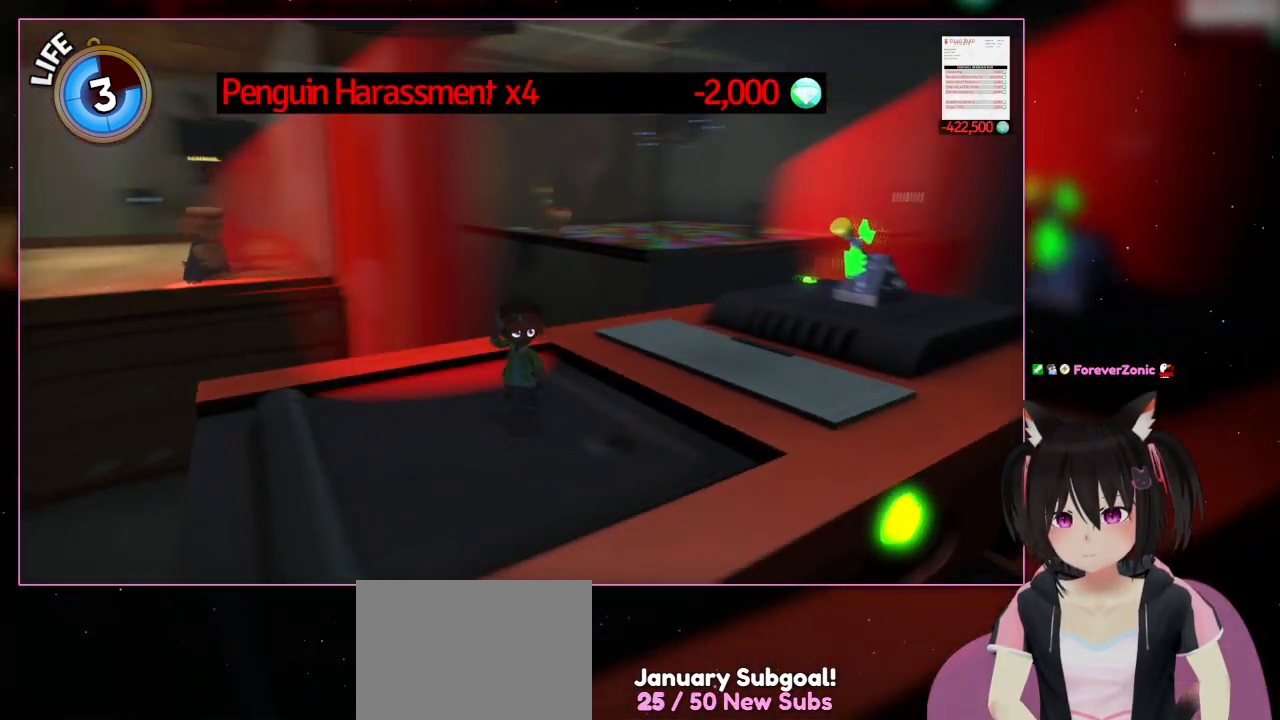
{"dt_ms": 500, "buttons": [], "left_stick": "center", "right_stick": "left", "events": []}